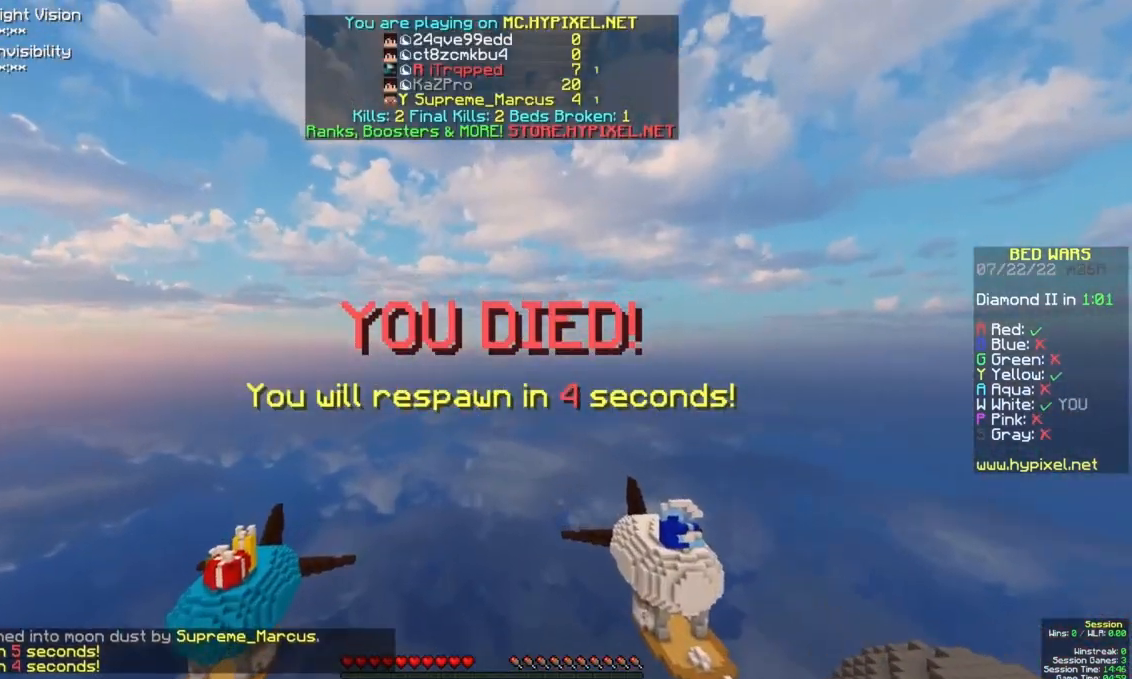
Gameplay with keyboard and mouse; each line is a JSON object with the keys and mouse buttons held at the frame after it. "events" lists presses ("down") and releases ("up") of "a", "d", "s", "space", "w", "mouse_left" and "mouse_right" between this image and that frame as [ms after this image, input, new state], when the widget could be followed in between. "mouse_left", "mouse_right" = the "left", "right" buttons of the "mouse" list. No other keys are recorded. Fast repeated clicks can show as one long hold. Mouse movement is not recorded.
{"keys": [], "mouse": [], "events": []}
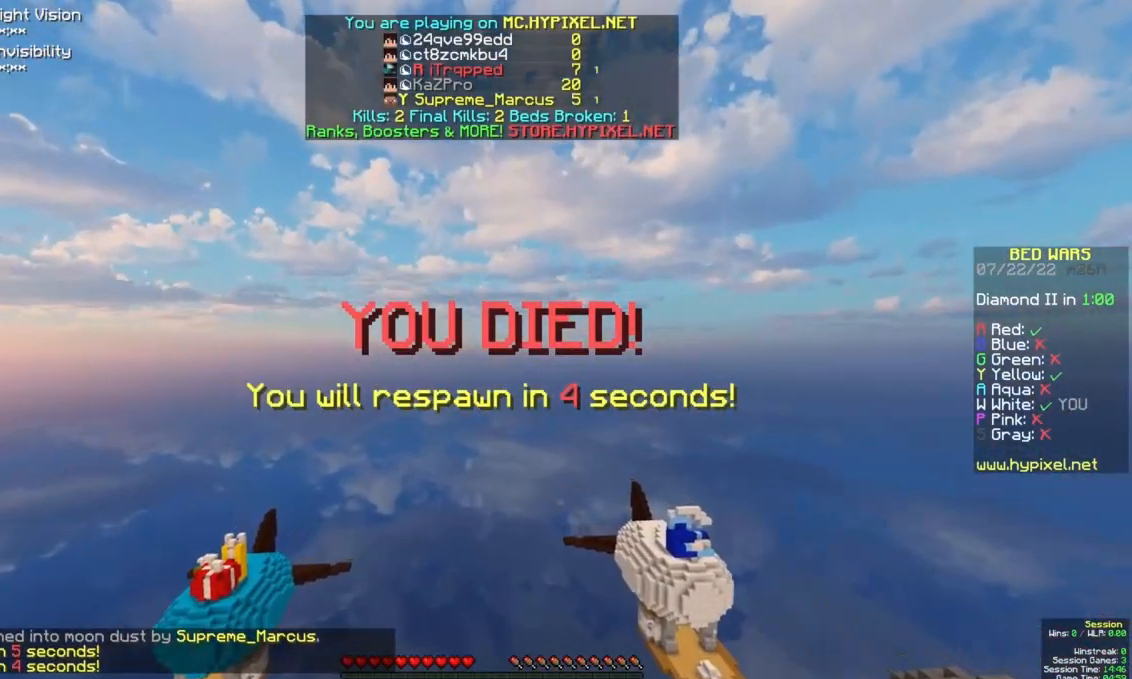
{"keys": [], "mouse": [], "events": []}
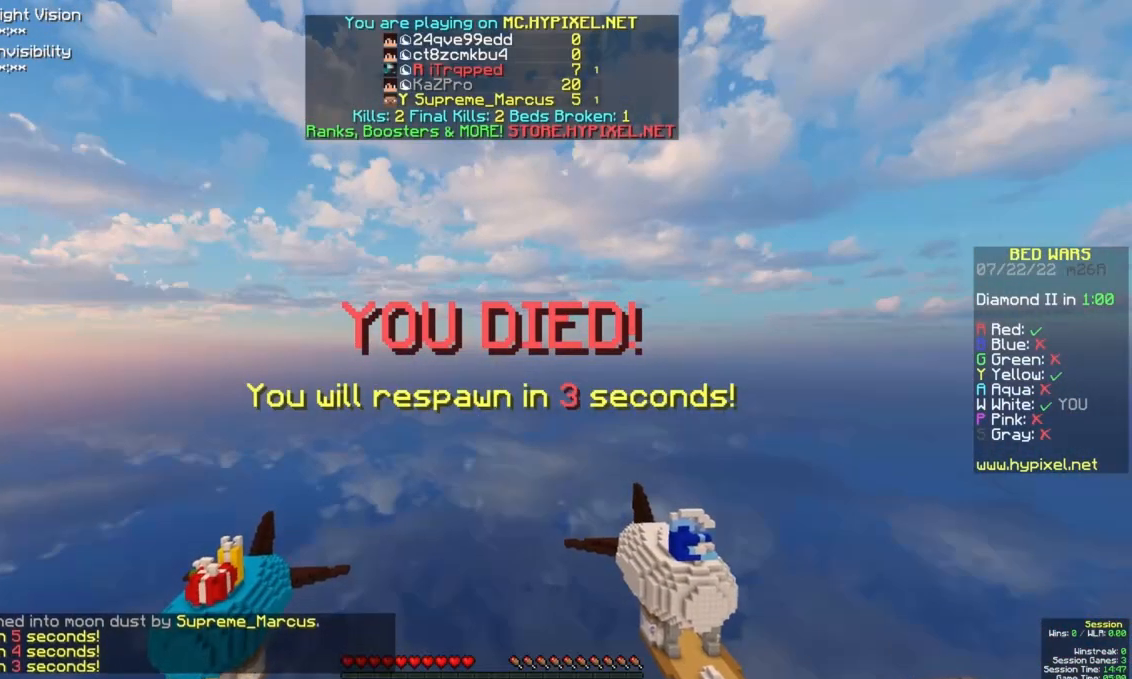
{"keys": ["space", "w"], "mouse": ["left"], "events": [[233, "space", "down"], [233, "w", "down"], [483, "mouse_left", "down"]]}
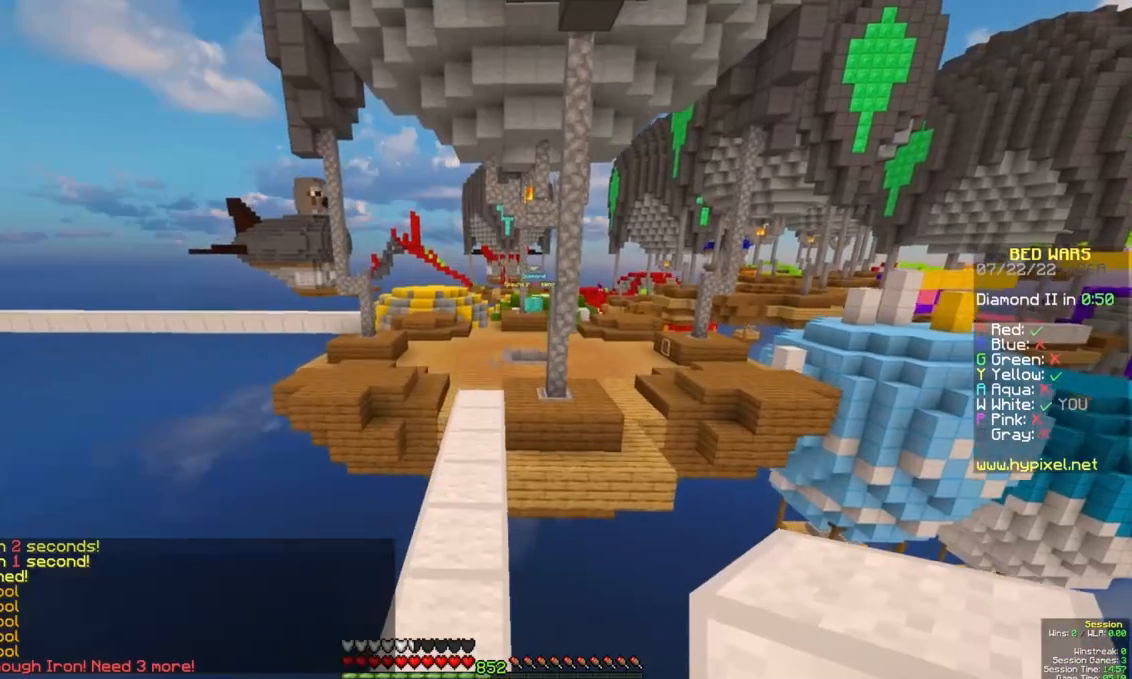
{"keys": ["a", "space", "w"], "mouse": [], "events": [[117, "mouse_left", "up"], [433, "a", "down"]]}
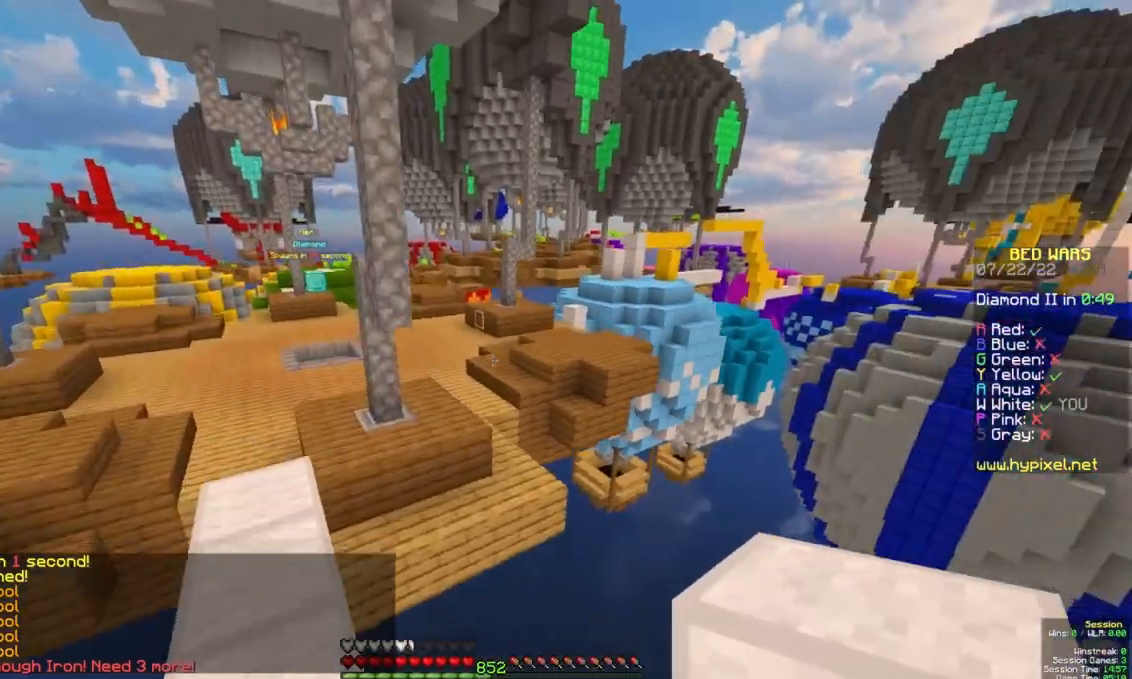
{"keys": ["a", "space", "w"], "mouse": [], "events": [[33, "mouse_left", "down"], [183, "mouse_left", "up"]]}
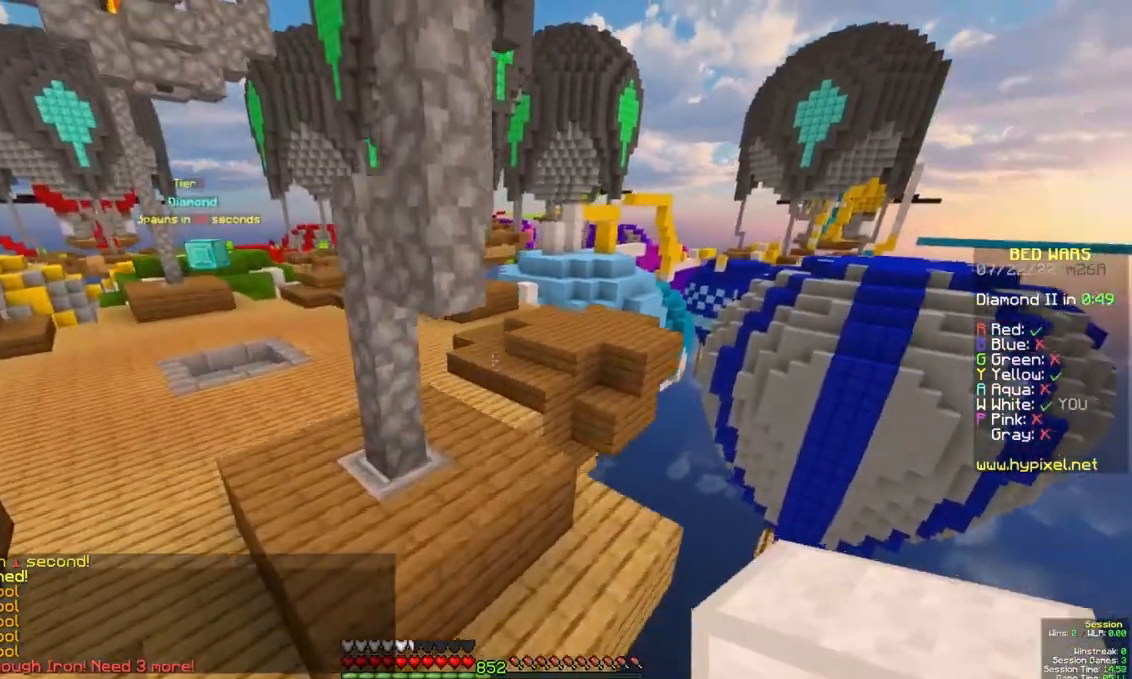
{"keys": ["a", "space", "w"], "mouse": [], "events": [[33, "mouse_left", "down"], [233, "mouse_left", "up"]]}
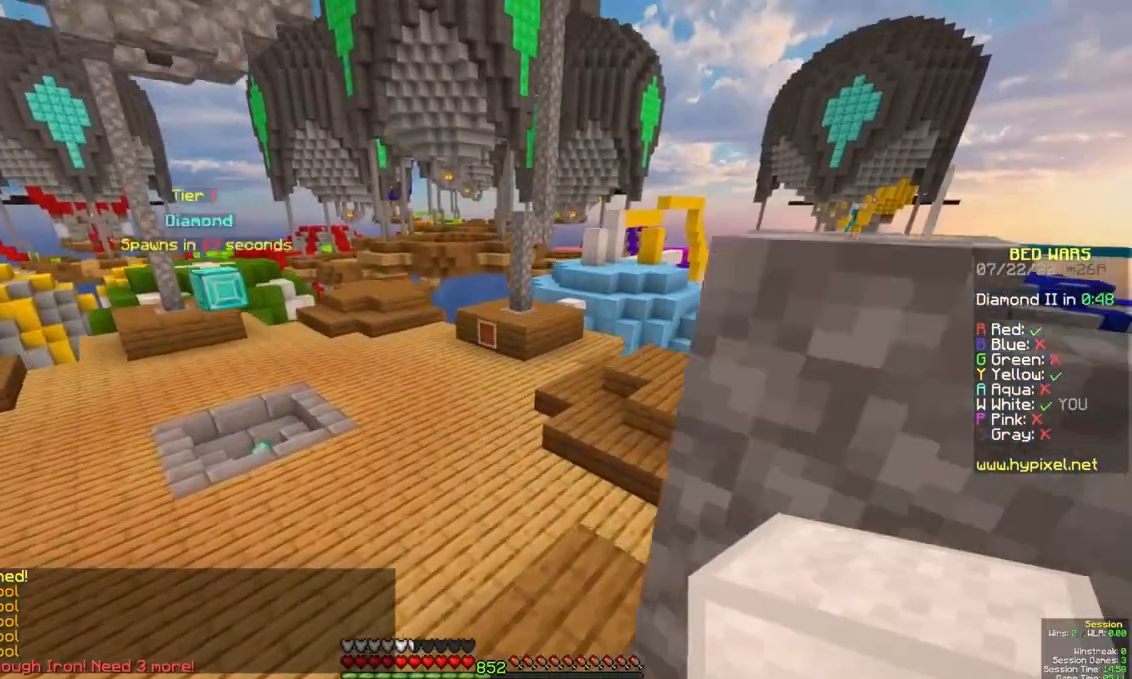
{"keys": ["a", "w"], "mouse": [], "events": [[317, "space", "up"]]}
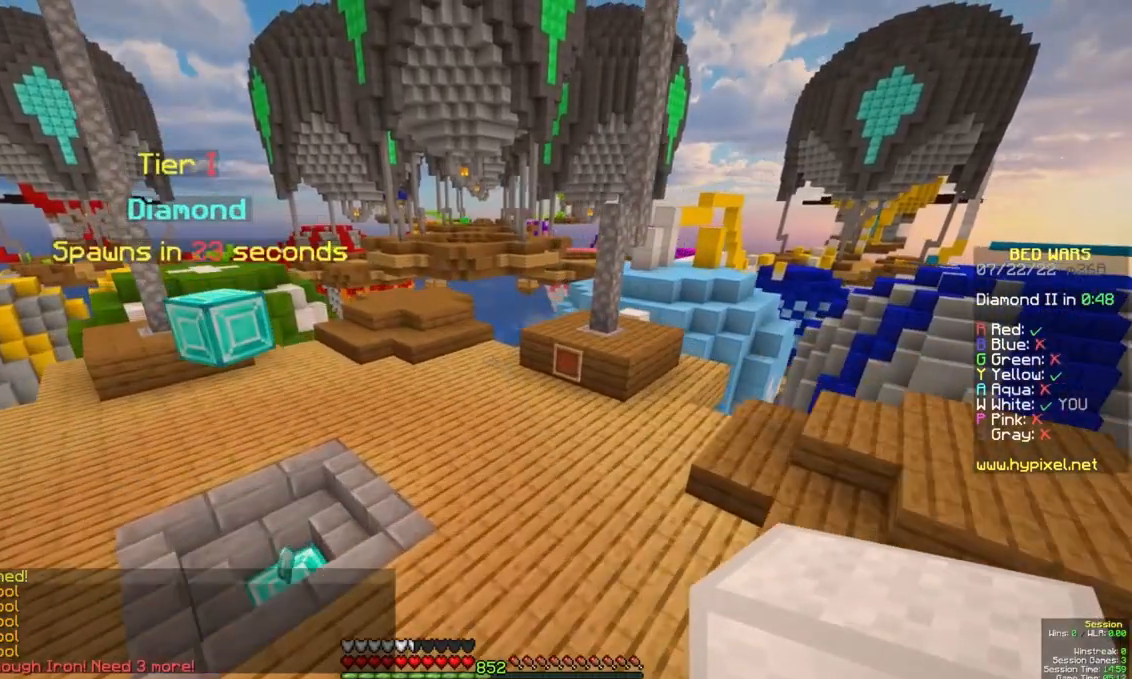
{"keys": ["a", "w"], "mouse": [], "events": []}
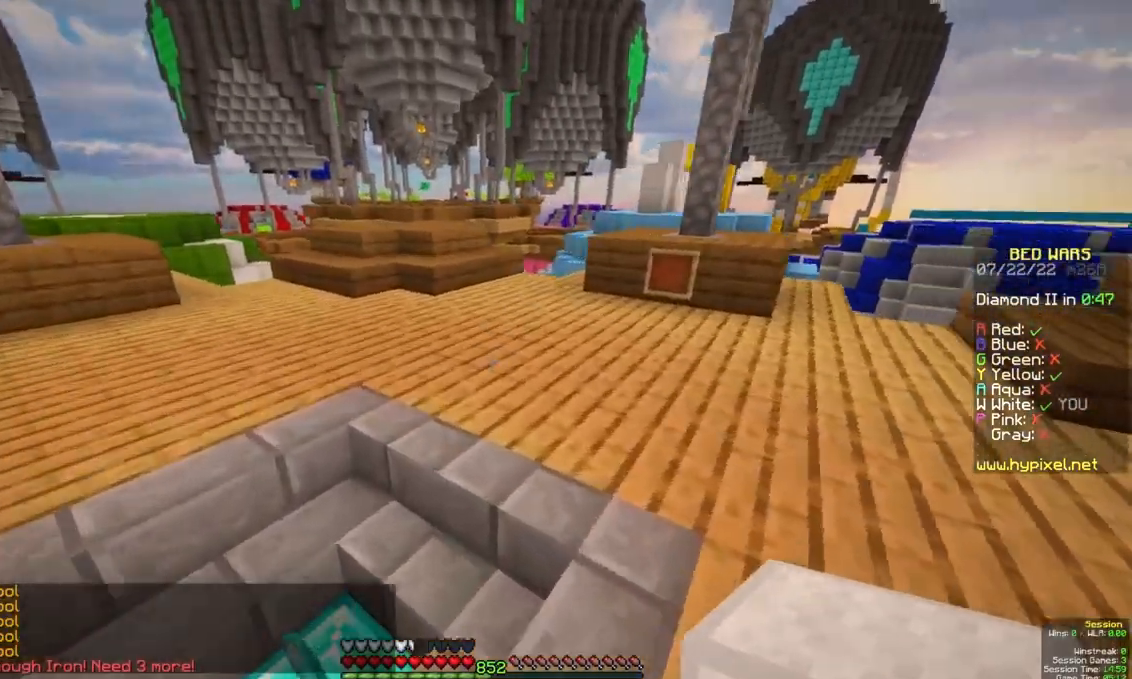
{"keys": ["space", "w"], "mouse": [], "events": [[217, "a", "up"], [250, "space", "down"]]}
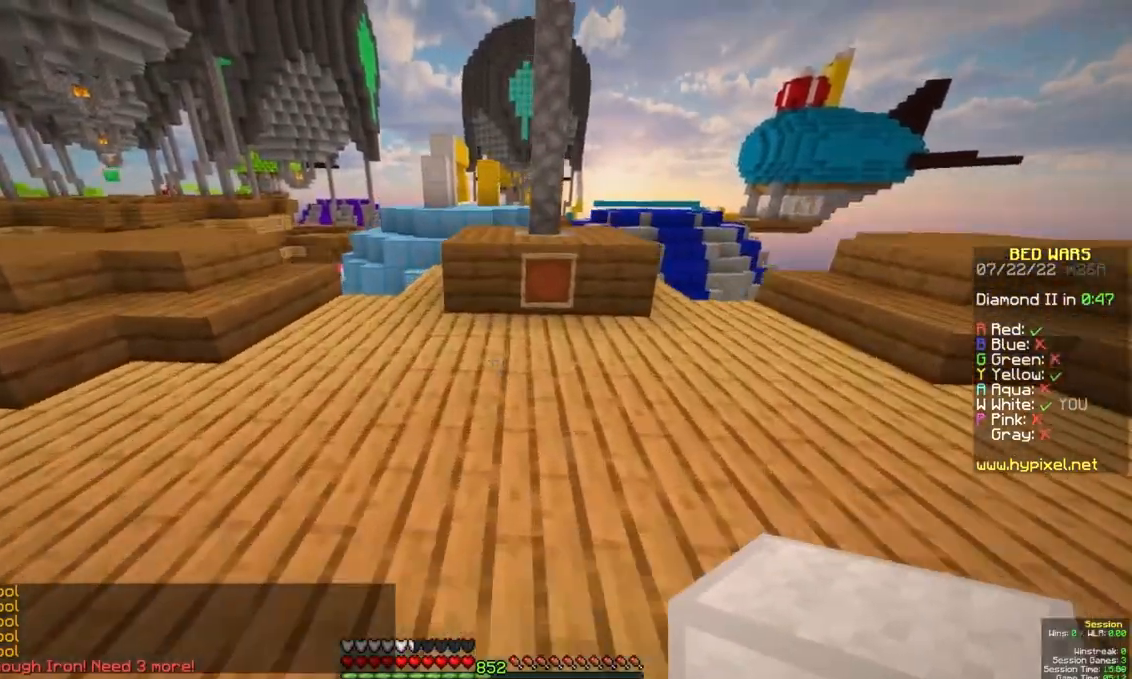
{"keys": ["w"], "mouse": [], "events": [[67, "space", "up"]]}
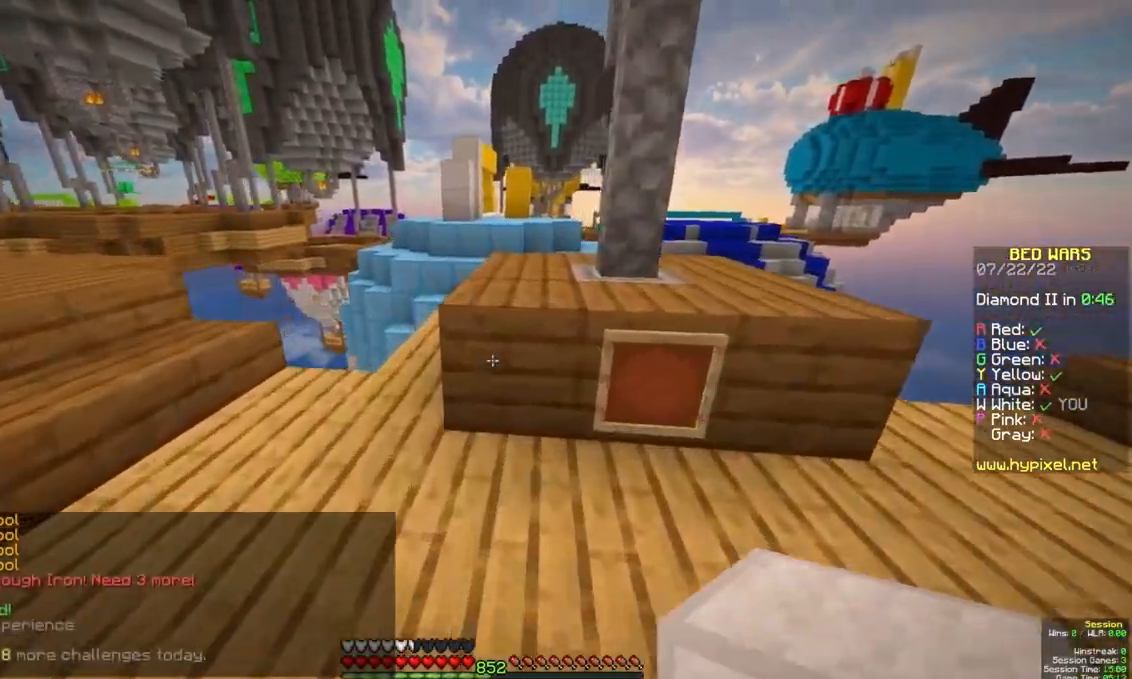
{"keys": ["w"], "mouse": [], "events": [[50, "space", "down"], [283, "space", "up"]]}
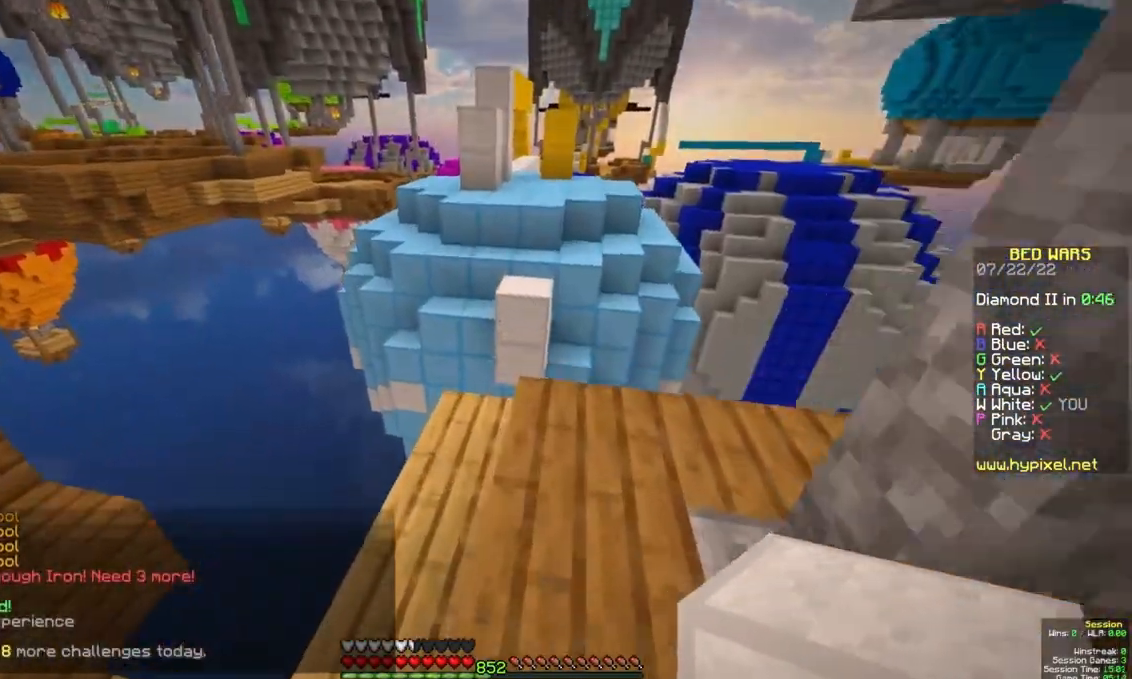
{"keys": ["a", "space", "w"], "mouse": [], "events": [[333, "space", "down"], [433, "a", "down"]]}
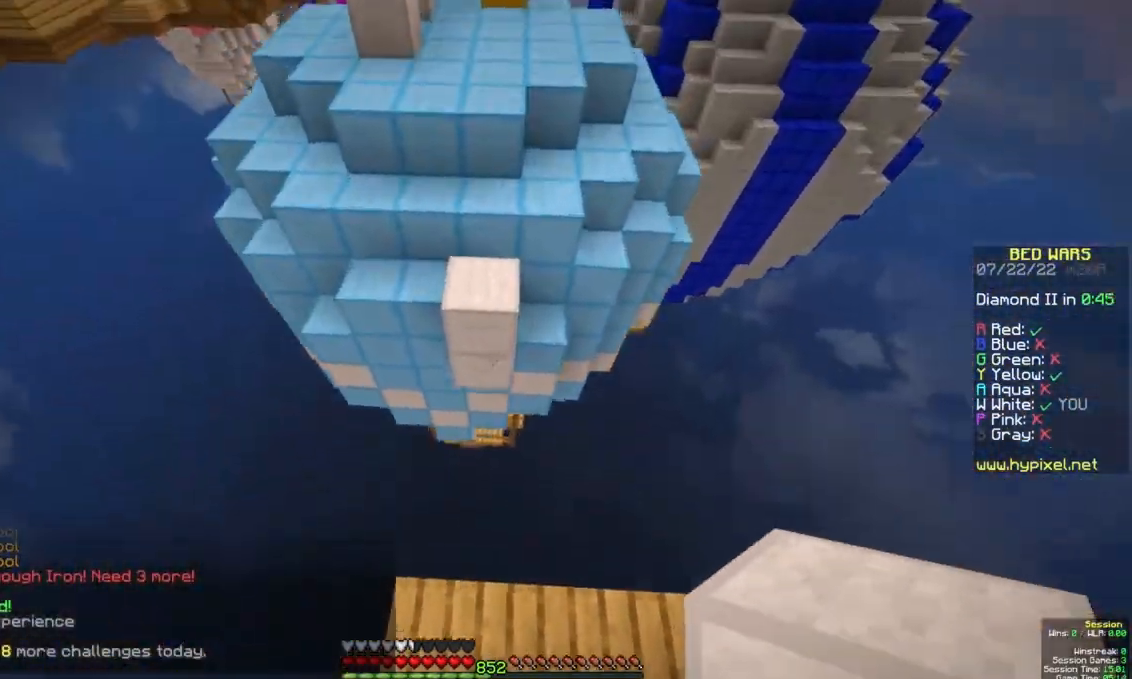
{"keys": ["space", "w"], "mouse": ["right"], "events": [[83, "d", "down"], [150, "a", "up"], [333, "mouse_right", "down"], [400, "d", "up"]]}
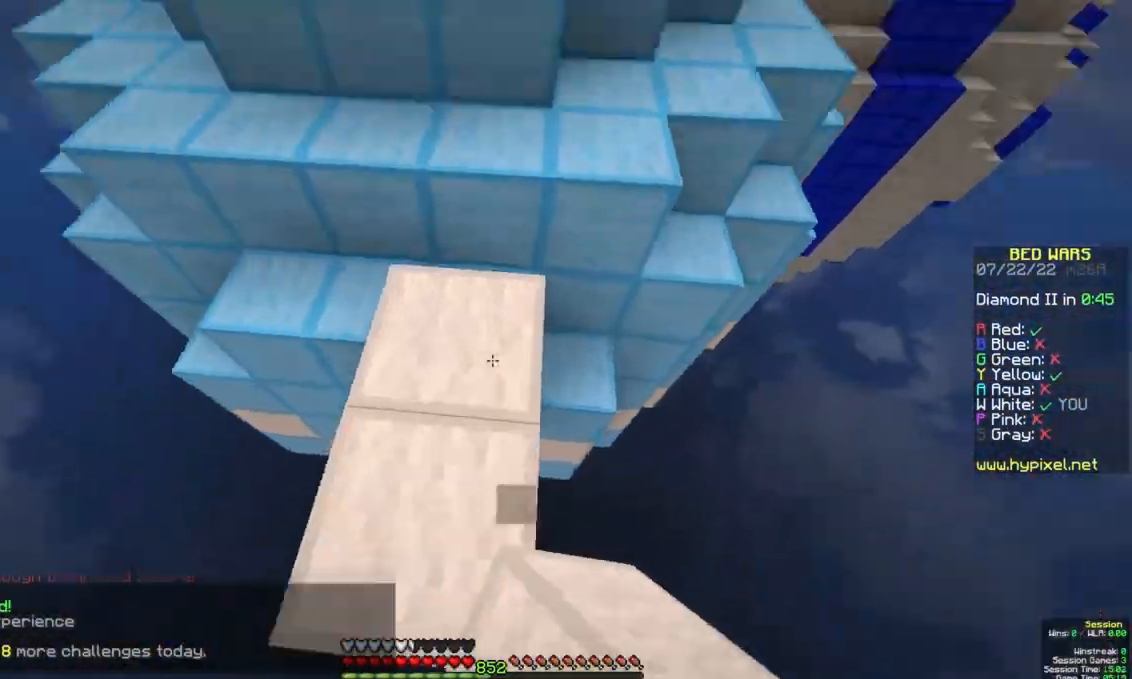
{"keys": ["space", "w"], "mouse": [], "events": [[17, "mouse_right", "up"], [233, "mouse_right", "down"], [233, "space", "up"], [300, "a", "down"], [333, "space", "down"], [367, "mouse_right", "up"], [500, "a", "up"]]}
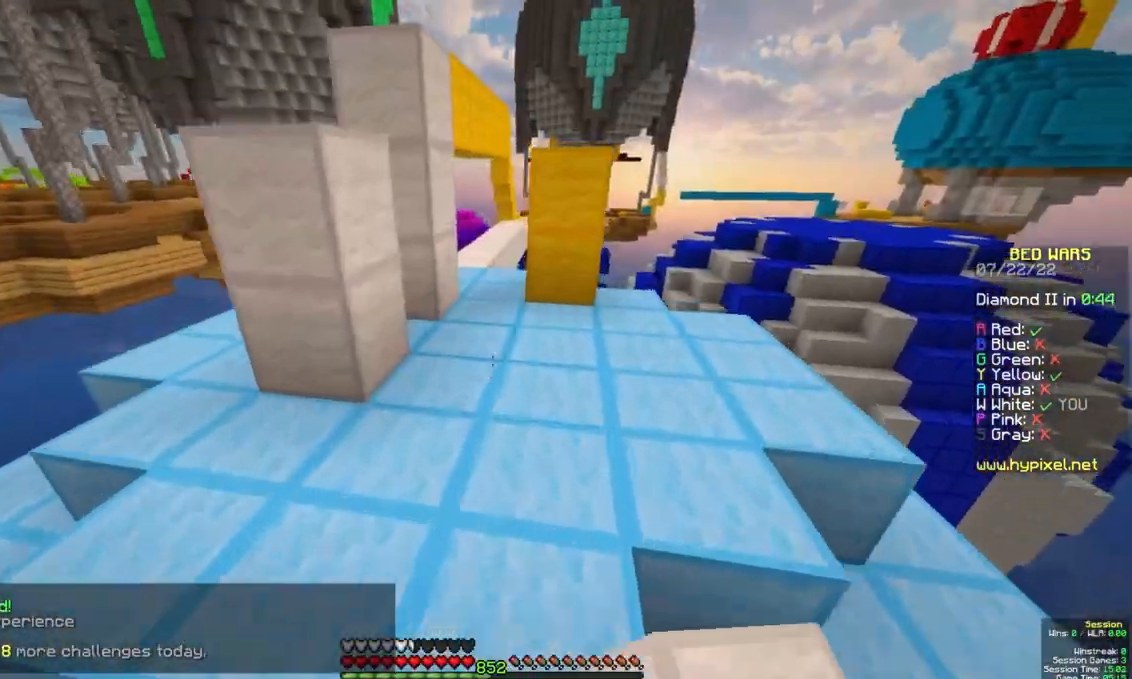
{"keys": ["w"], "mouse": [], "events": [[217, "space", "up"]]}
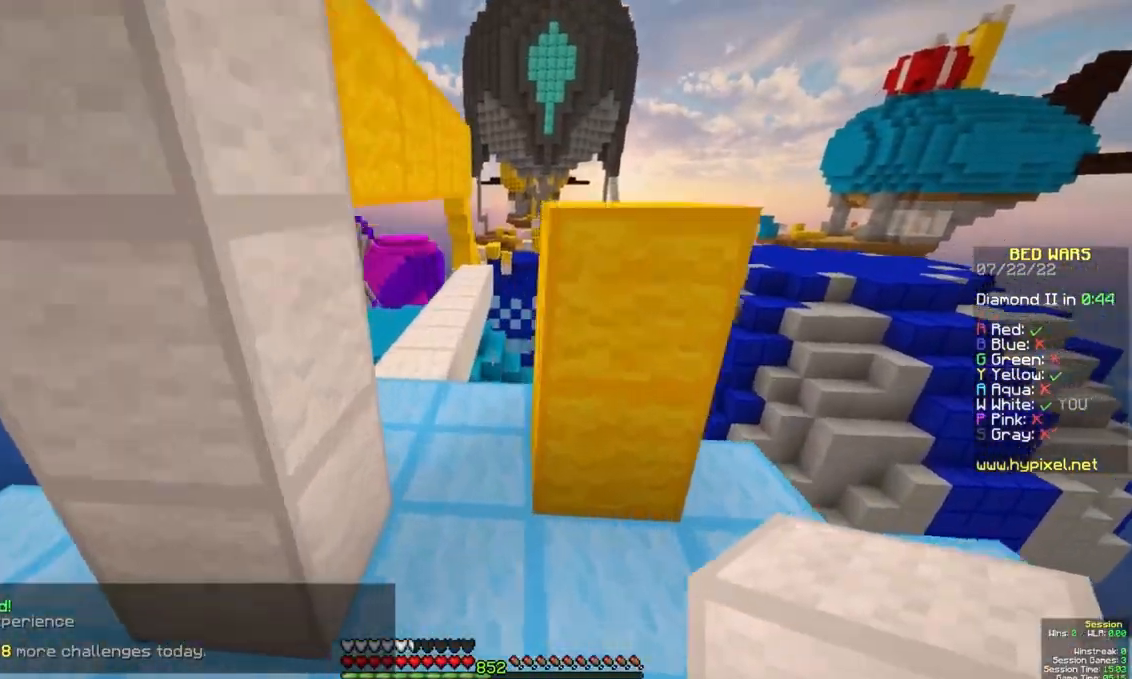
{"keys": ["space", "w"], "mouse": [], "events": [[467, "space", "down"]]}
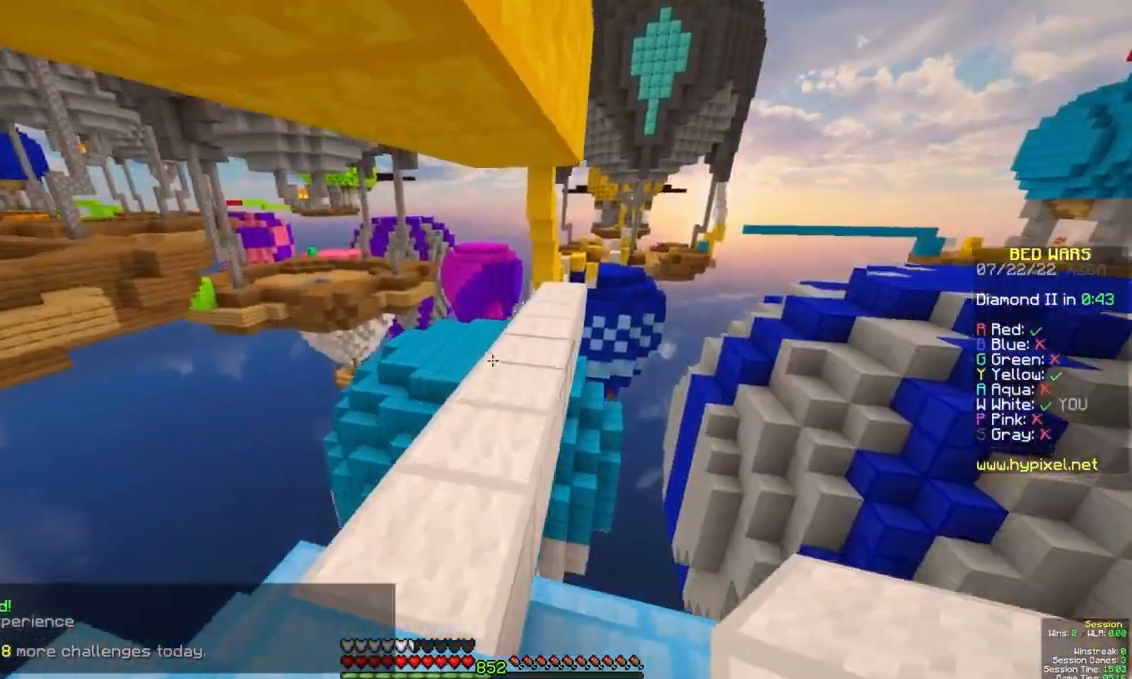
{"keys": ["w"], "mouse": [], "events": [[50, "space", "up"], [133, "space", "down"], [433, "space", "up"]]}
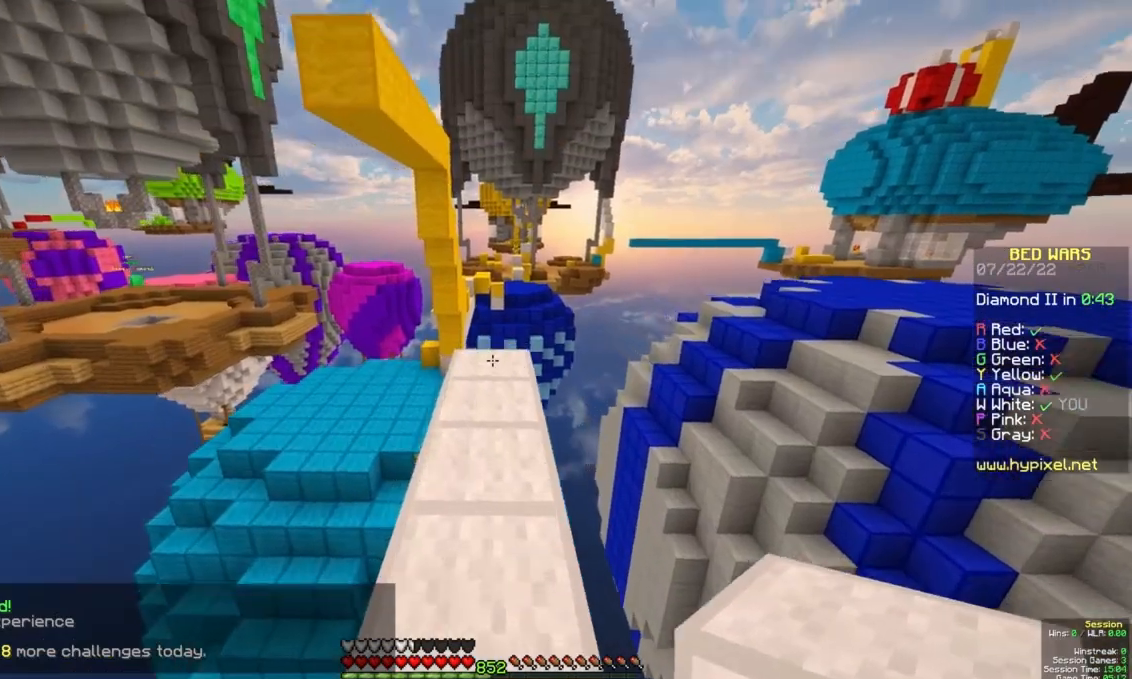
{"keys": ["w"], "mouse": [], "events": []}
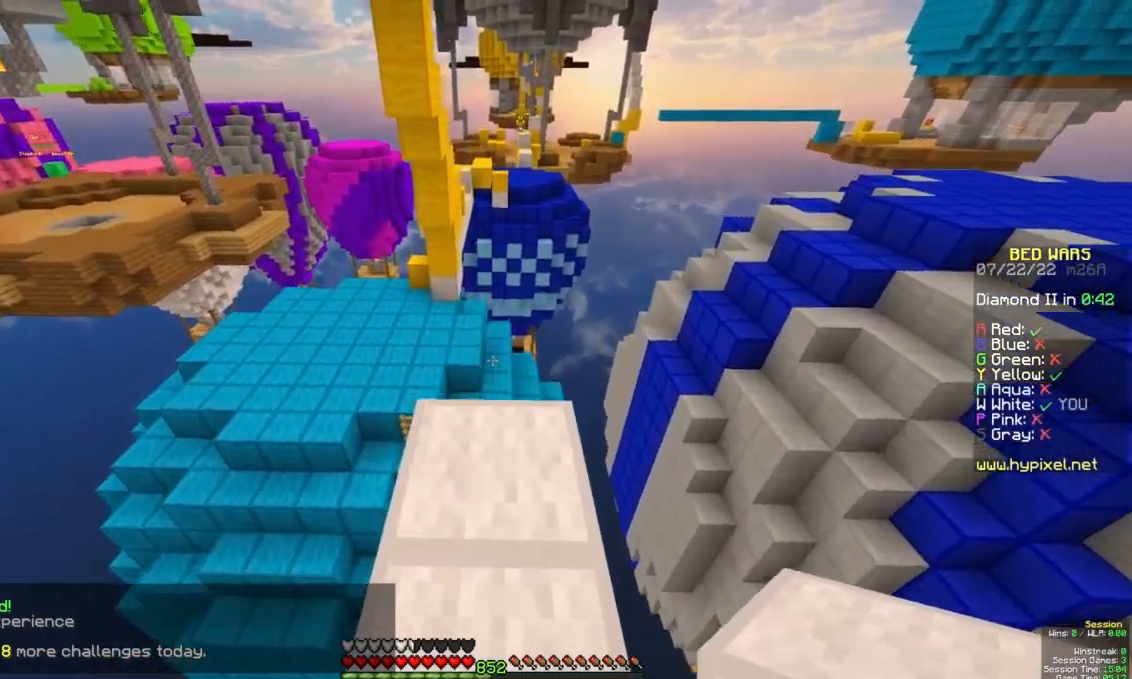
{"keys": ["w"], "mouse": [], "events": [[100, "a", "down"], [133, "a", "up"], [167, "d", "down"], [283, "d", "up"]]}
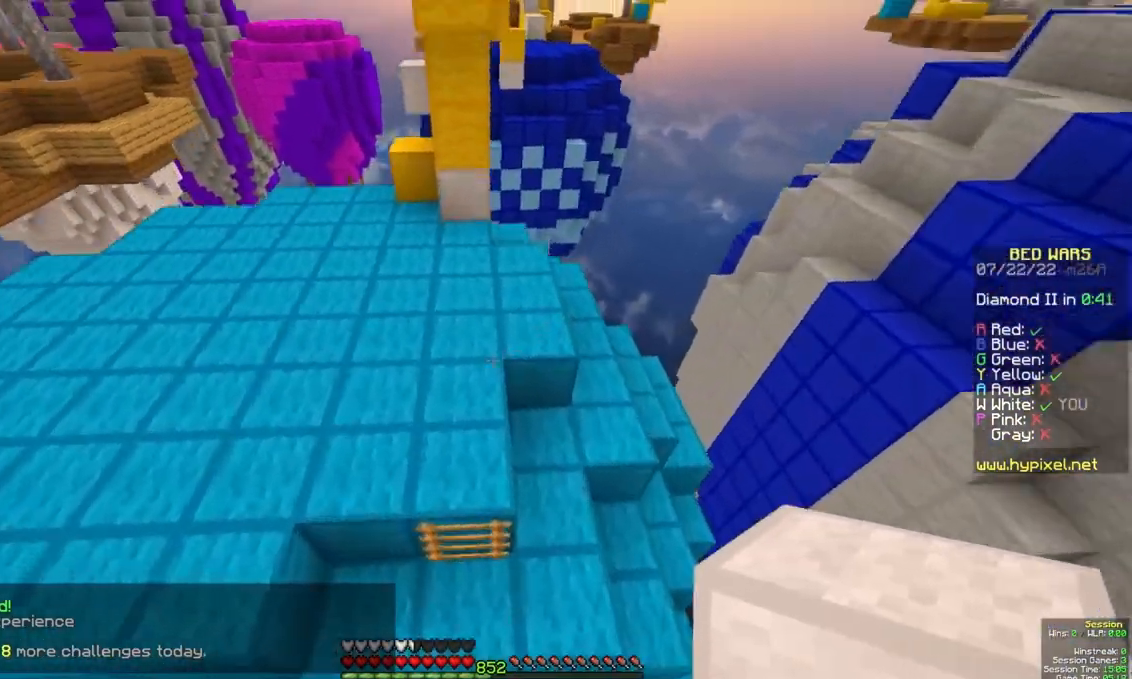
{"keys": ["w"], "mouse": [], "events": []}
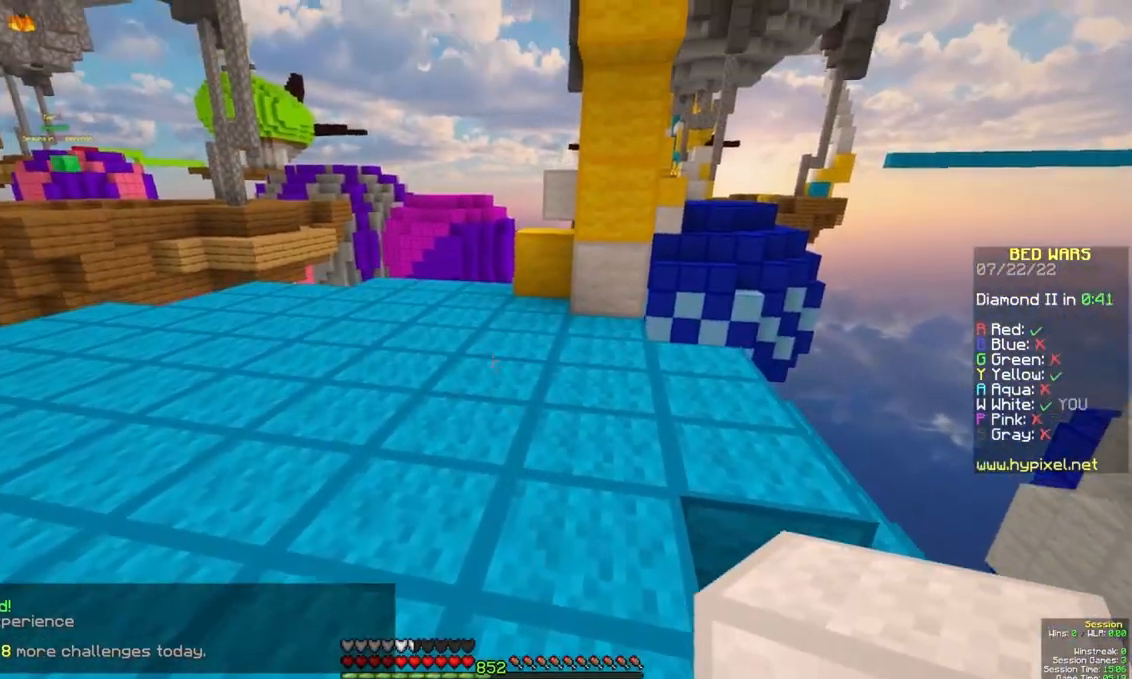
{"keys": ["w"], "mouse": [], "events": [[283, "space", "down"], [483, "space", "up"]]}
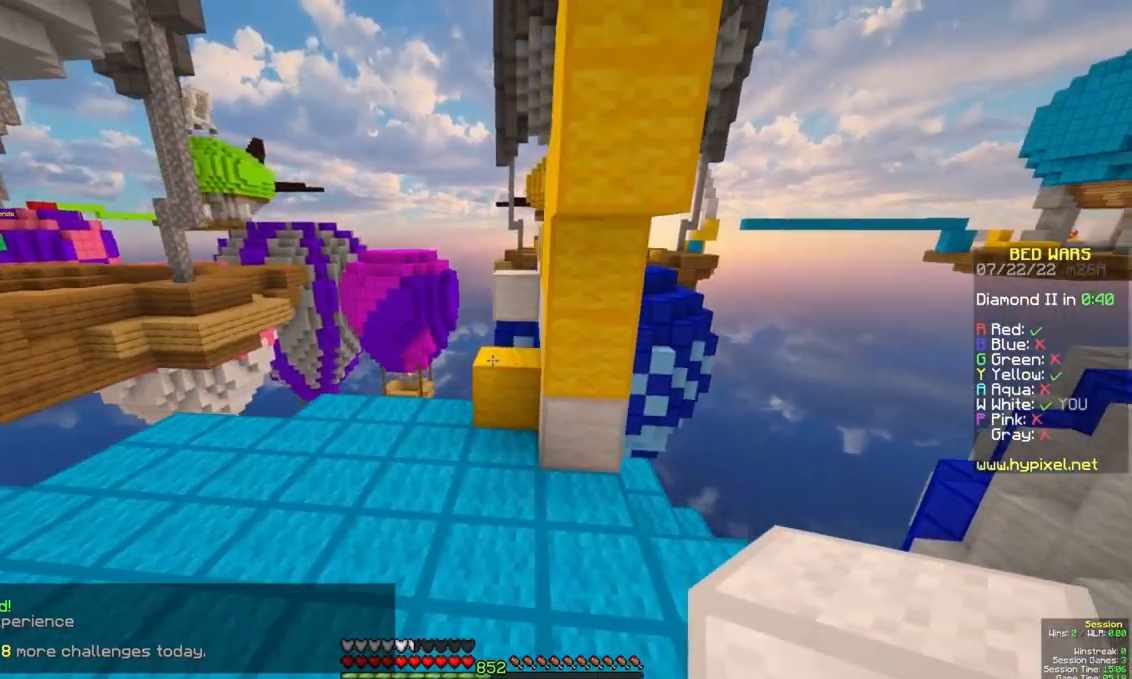
{"keys": ["w"], "mouse": [], "events": [[317, "mouse_right", "down"], [333, "space", "down"], [467, "mouse_right", "up"], [500, "space", "up"]]}
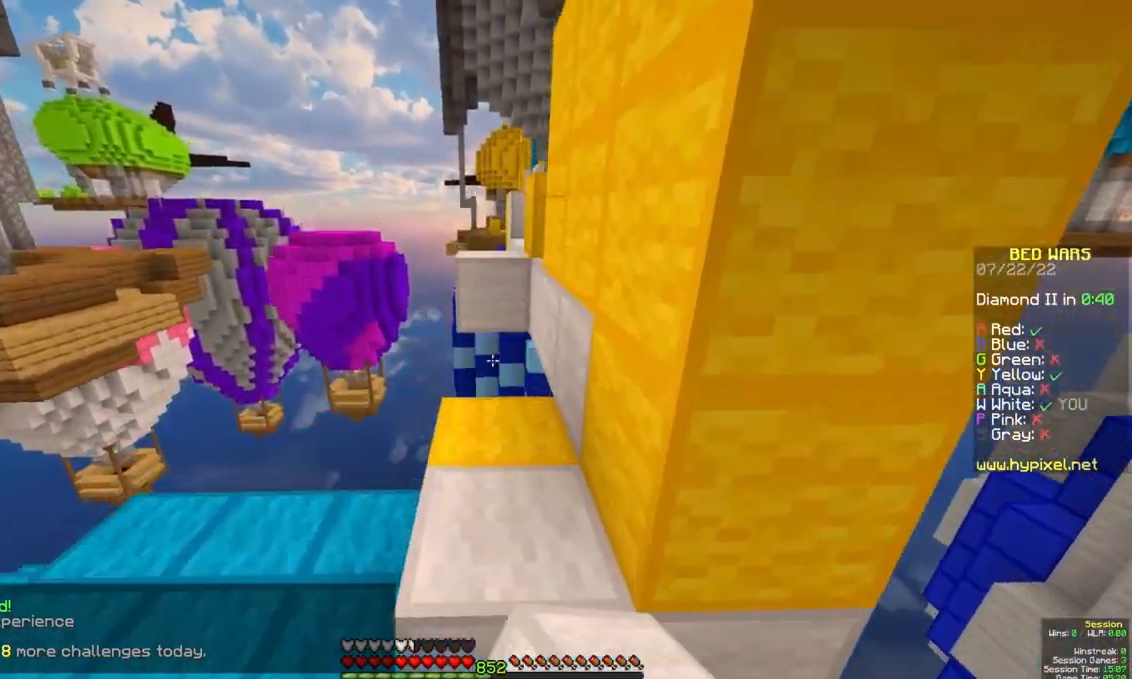
{"keys": ["space", "w"], "mouse": [], "events": [[367, "space", "down"]]}
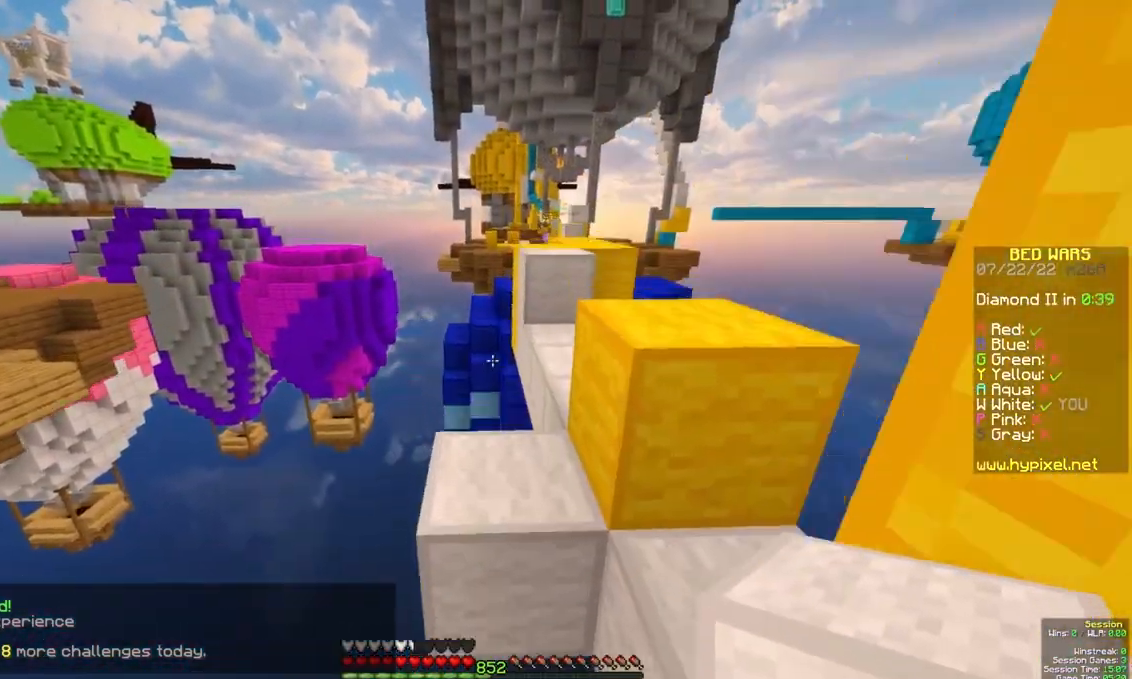
{"keys": ["w"], "mouse": [], "events": [[17, "space", "up"], [283, "mouse_right", "down"], [317, "space", "down"], [450, "mouse_right", "up"], [500, "space", "up"]]}
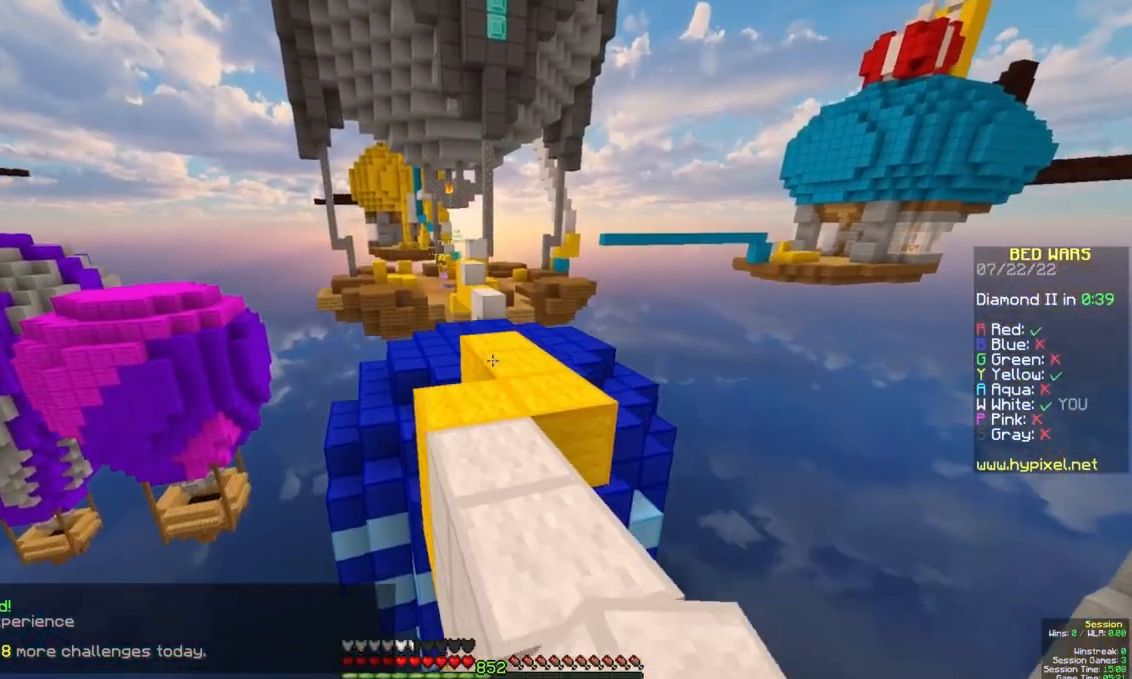
{"keys": ["d", "w"], "mouse": [], "events": [[17, "d", "down"], [150, "d", "up"], [217, "space", "down"], [417, "space", "up"], [467, "d", "down"]]}
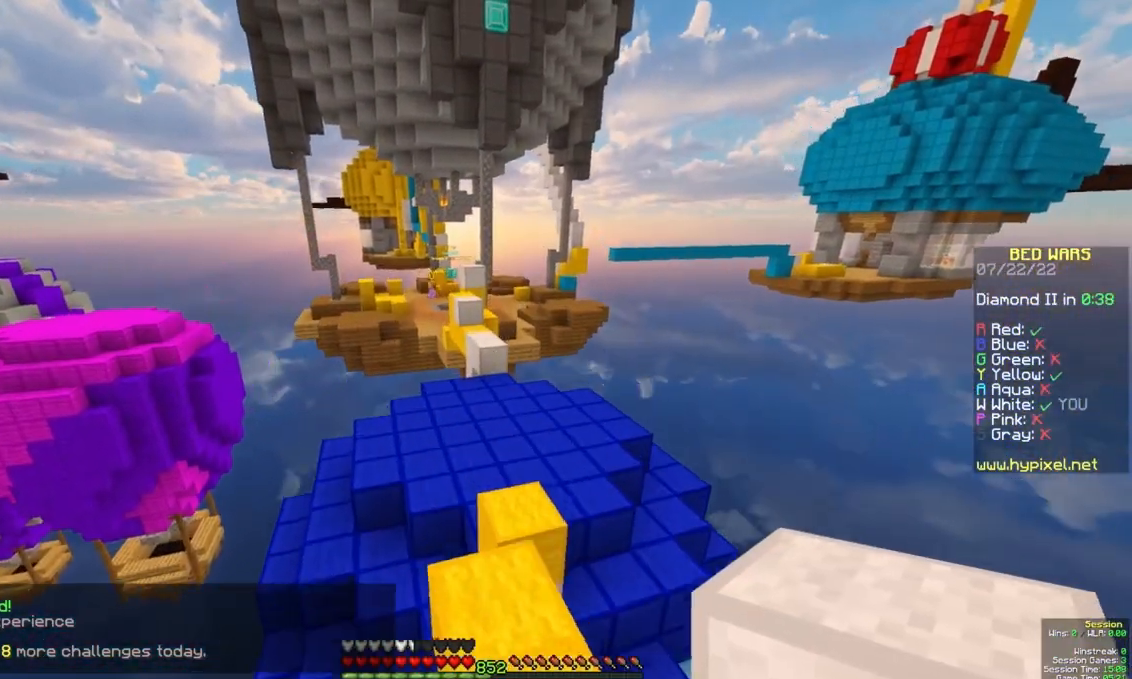
{"keys": ["space", "w"], "mouse": [], "events": [[67, "d", "up"], [250, "space", "down"]]}
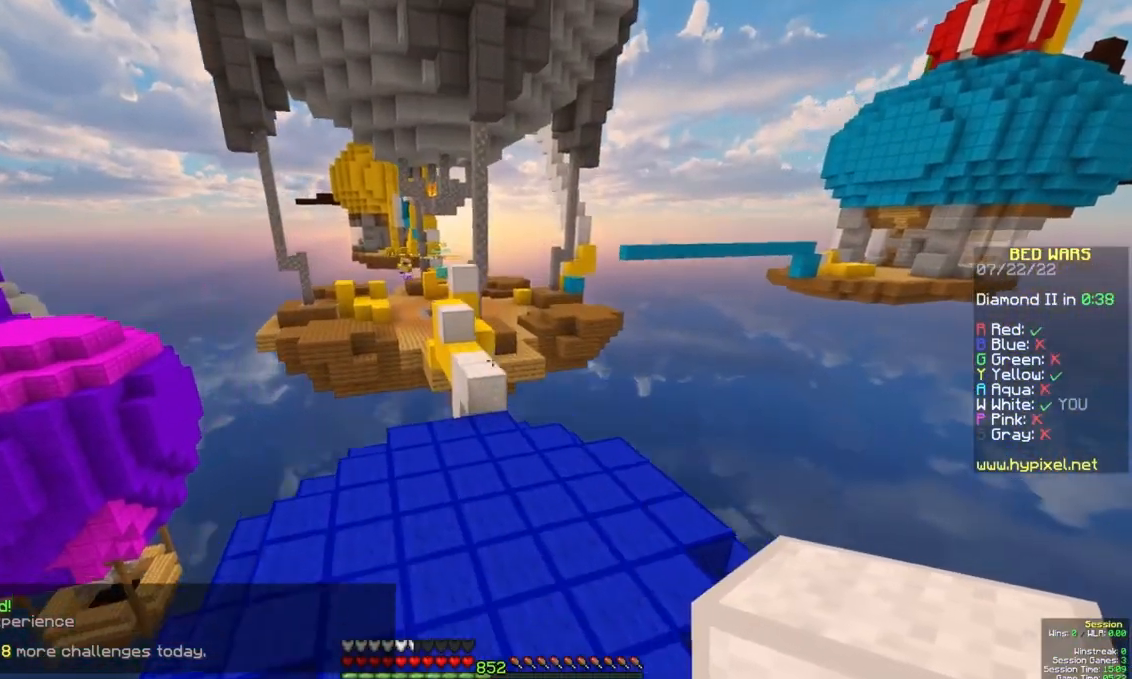
{"keys": ["w"], "mouse": [], "events": [[17, "space", "up"]]}
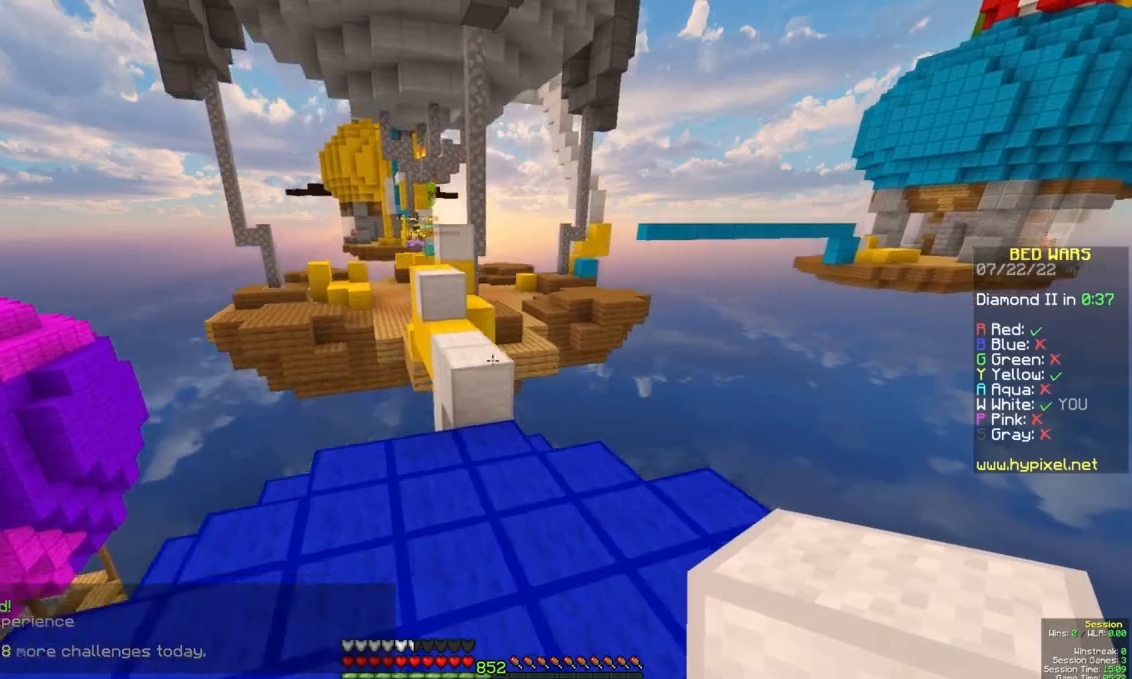
{"keys": ["w"], "mouse": [], "events": [[217, "mouse_right", "down"], [283, "space", "down"], [333, "mouse_right", "up"], [433, "space", "up"]]}
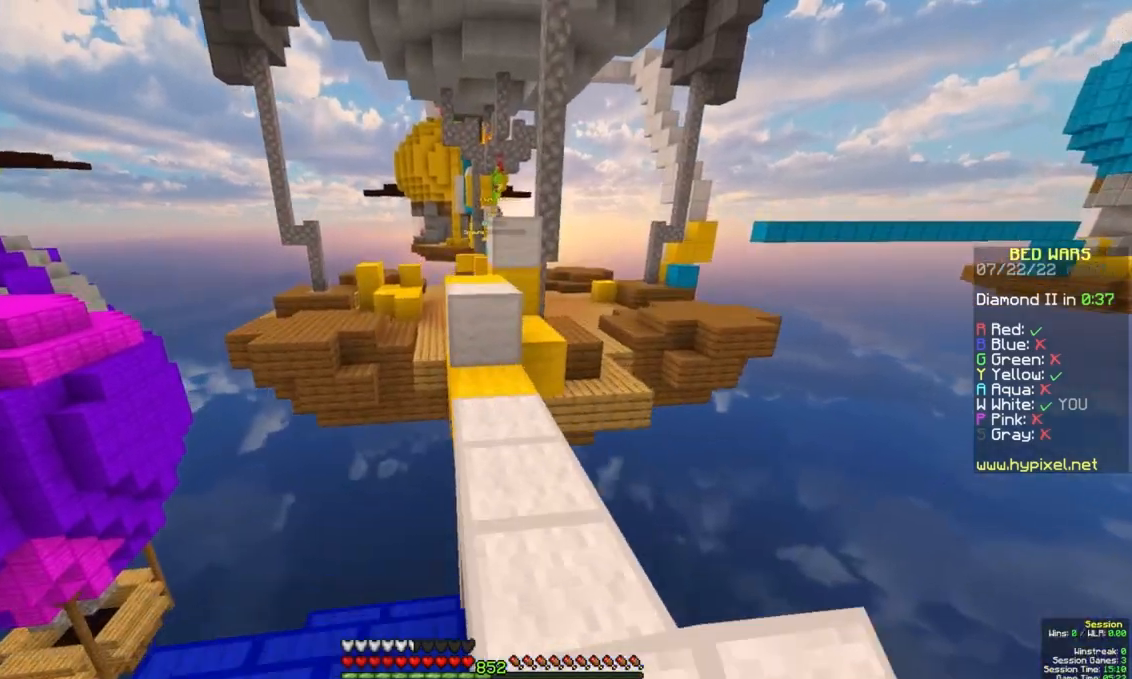
{"keys": ["space", "w"], "mouse": [], "events": [[400, "space", "down"]]}